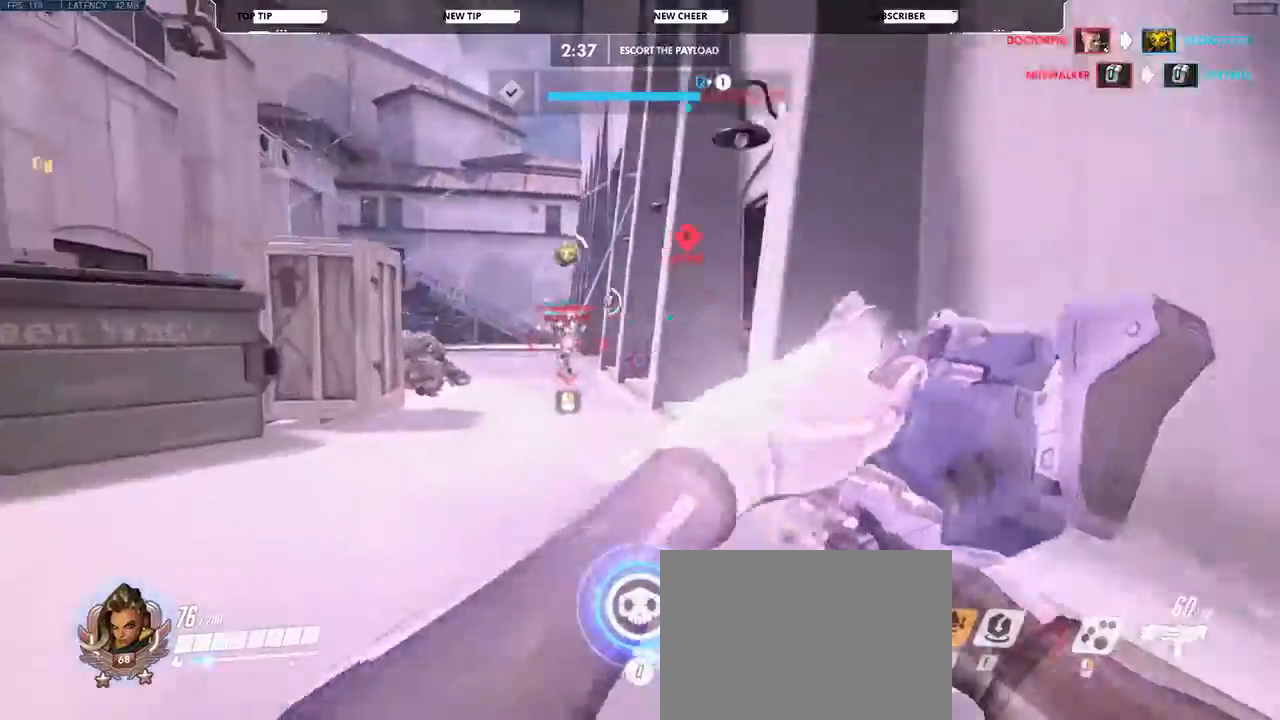
Gameplay with keyboard and mouse; each line is a JSON object with the keys and mouse buttons held at the frame after it. "events" lists presses ("down") and releases ("up") of "a", "d", "e", "q", "s", "shift", "space", "w", "mouse_left", "mouse_wheel", "mouse_right", "mouse_mb4" and "mouse_mb5" between this image and that frame as [ms after this image, input, new state], when the widget could be followed in between. "mouse_left", "mouse_wheel", "mouse_right", "mouse_mb4", "mouse_mb5" = the "left", "wheel", "right", "mb4", "mb5" buttons of the "mouse" list. No other keys are recorded. "wheel" means that the mouse wheel is clicked or scrolled. Not read: mouse_move.
{"keys": ["w"], "mouse": [], "events": [[67, "a", "up"]]}
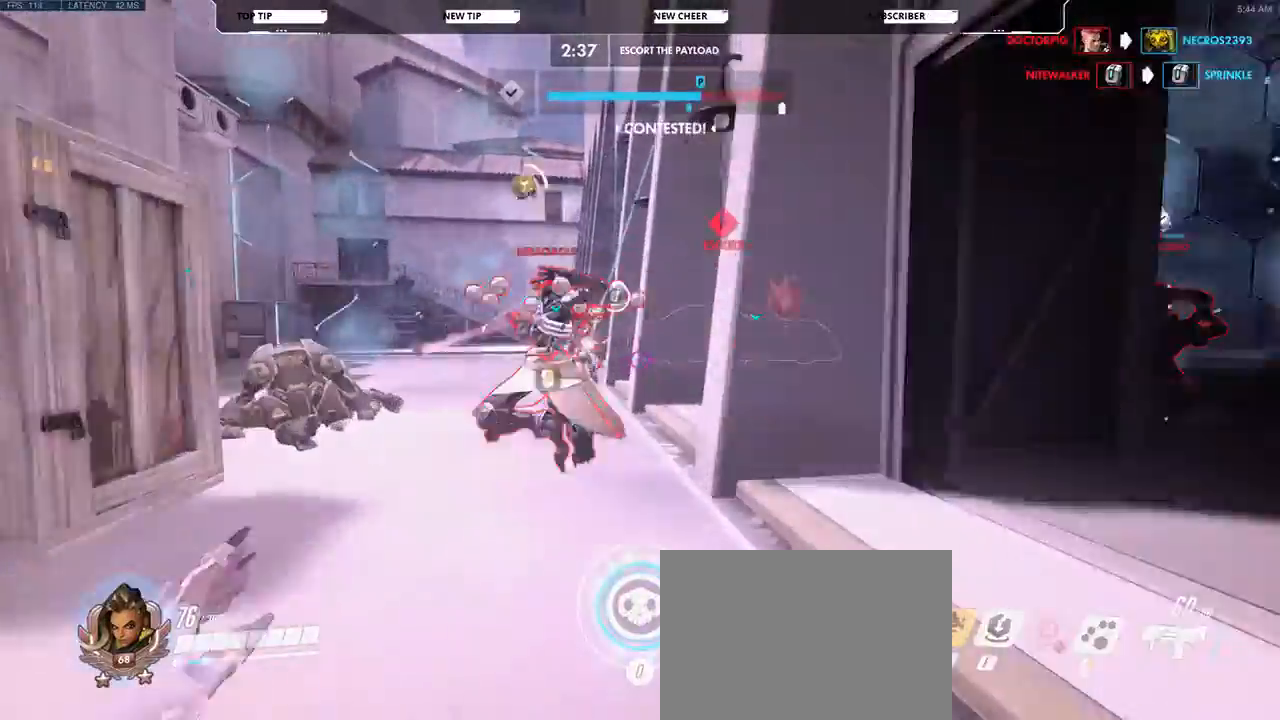
{"keys": ["space", "w"], "mouse": [], "events": [[333, "mouse_left", "down"], [500, "mouse_left", "up"], [500, "space", "down"]]}
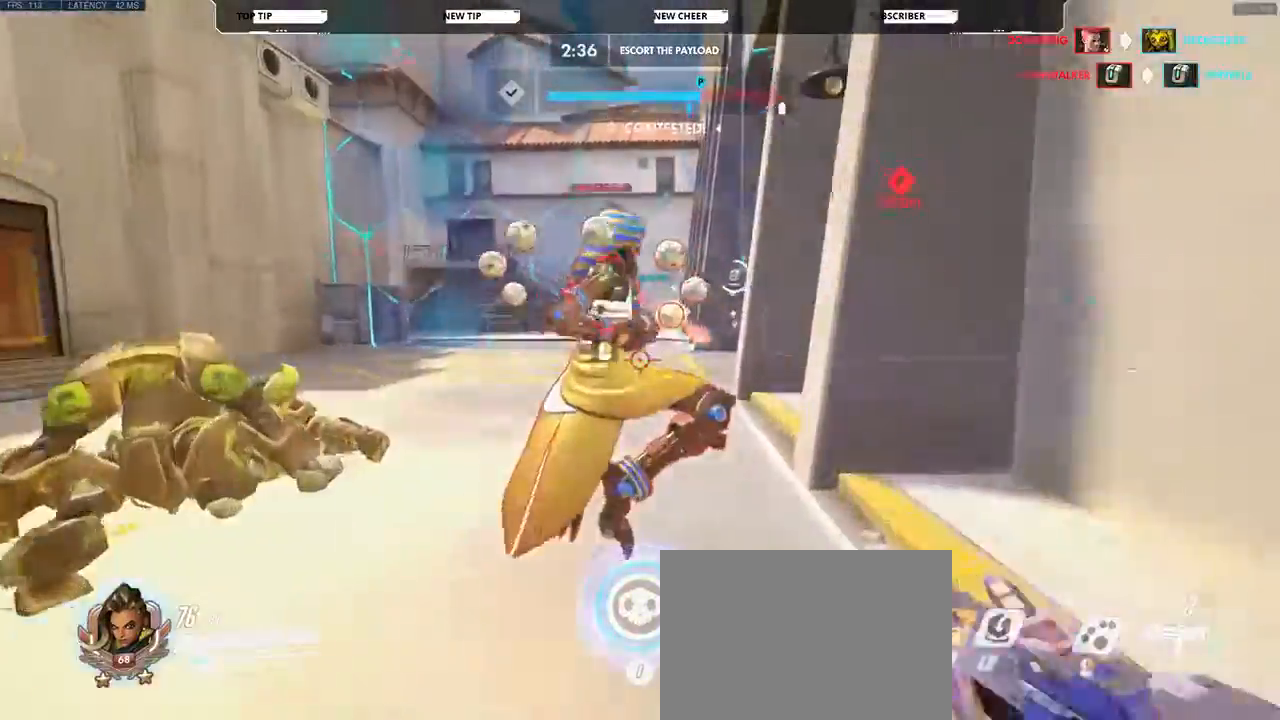
{"keys": ["w"], "mouse": [], "events": [[133, "space", "up"], [233, "q", "down"], [300, "q", "up"]]}
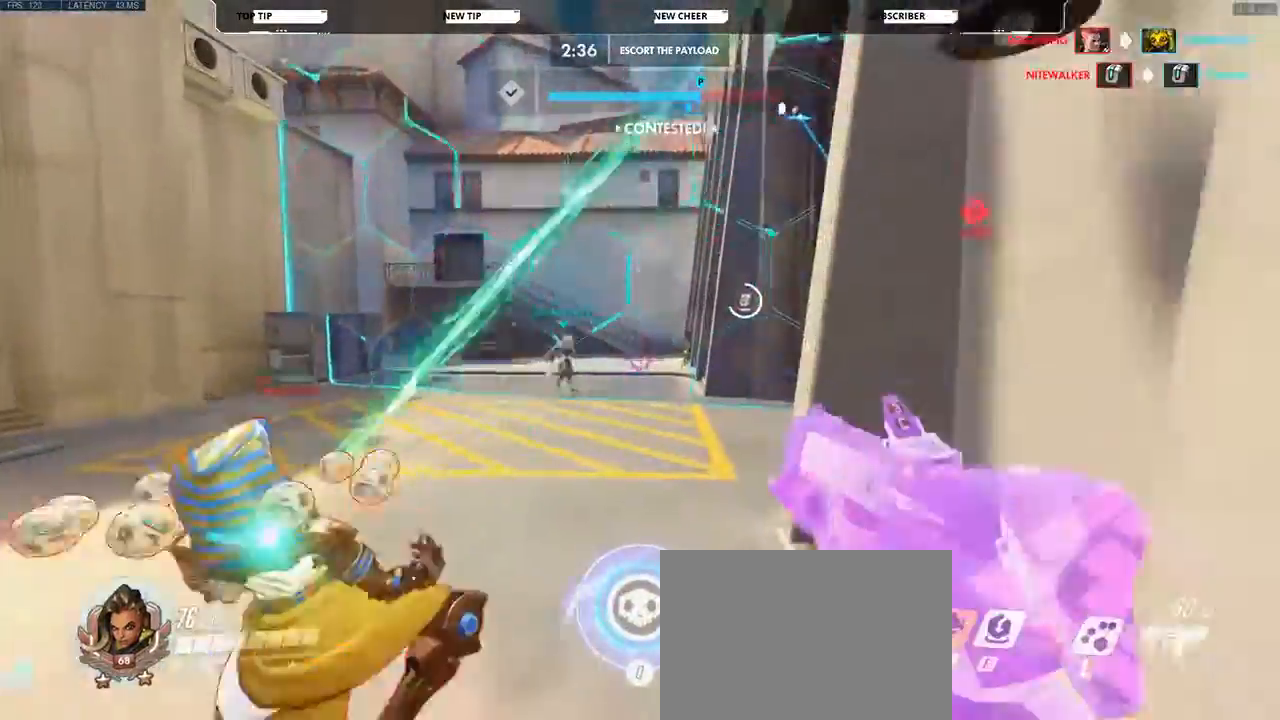
{"keys": ["w"], "mouse": [], "events": []}
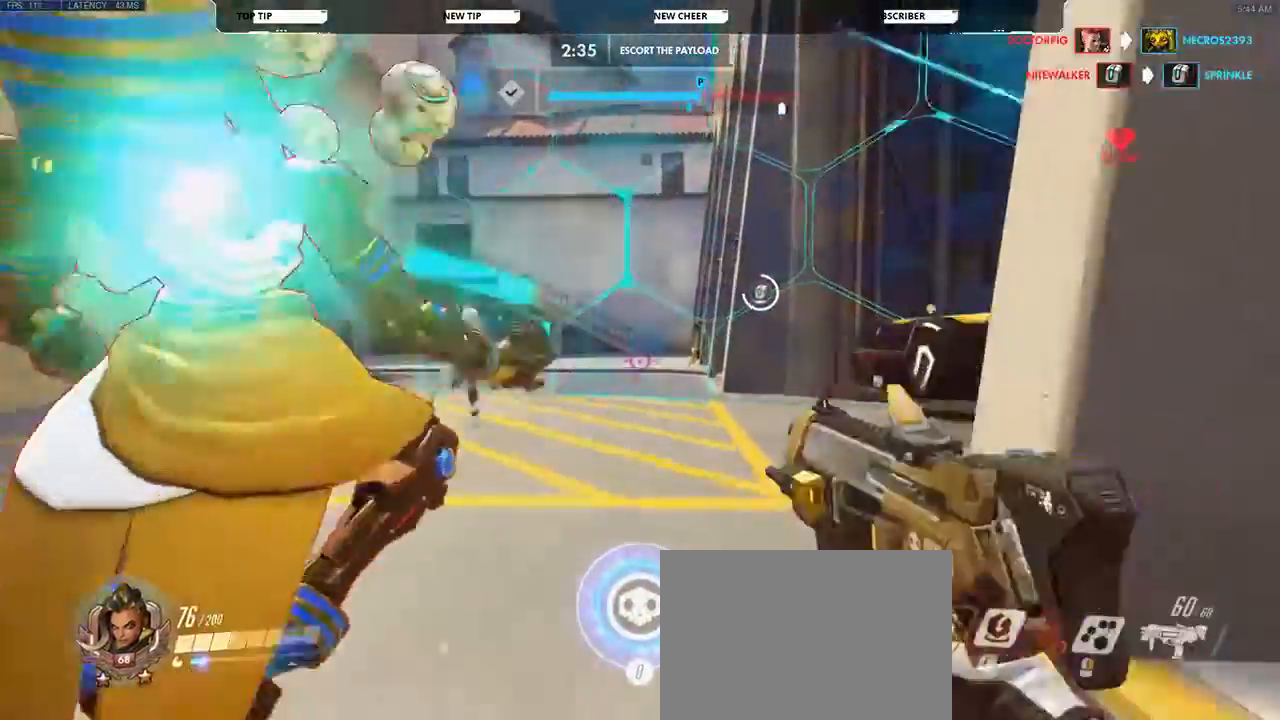
{"keys": ["w"], "mouse": [], "events": [[67, "space", "down"], [200, "space", "up"], [333, "q", "down"], [500, "q", "up"]]}
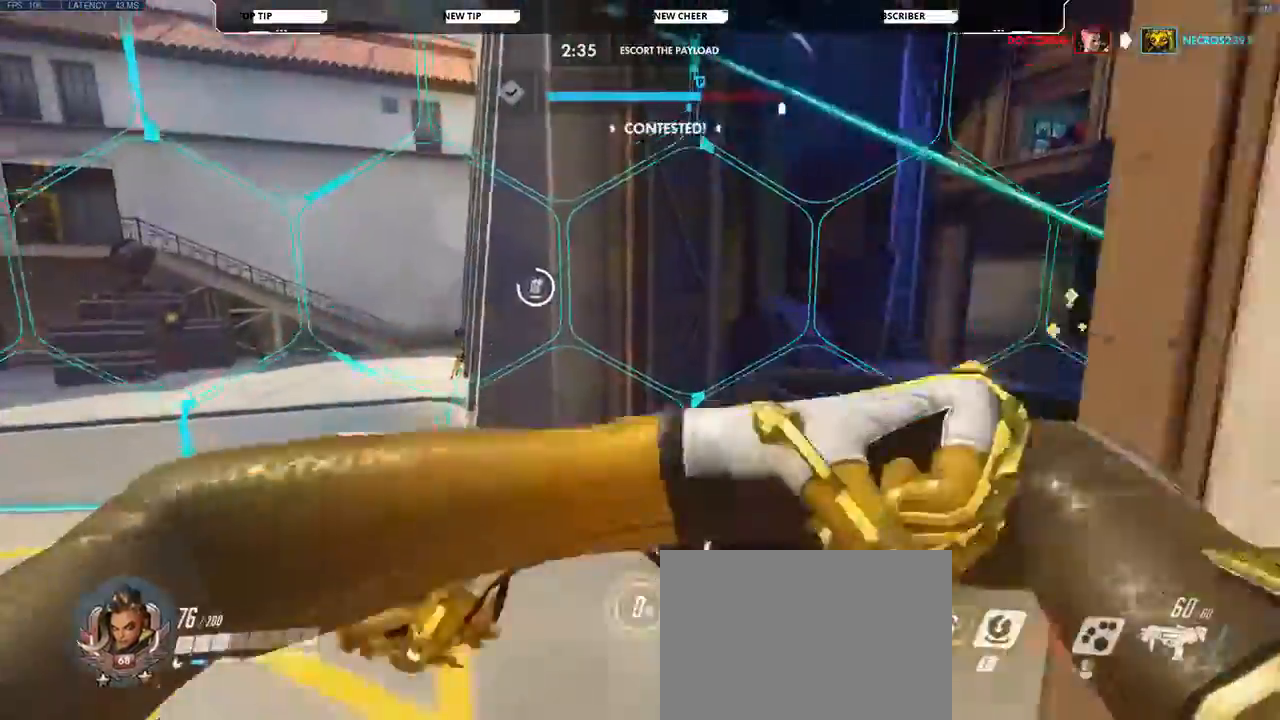
{"keys": ["w"], "mouse": [], "events": [[100, "q", "down"], [100, "space", "down"], [133, "q", "up"], [267, "q", "down"], [267, "space", "up"], [300, "space", "down"], [400, "q", "up"], [500, "space", "up"]]}
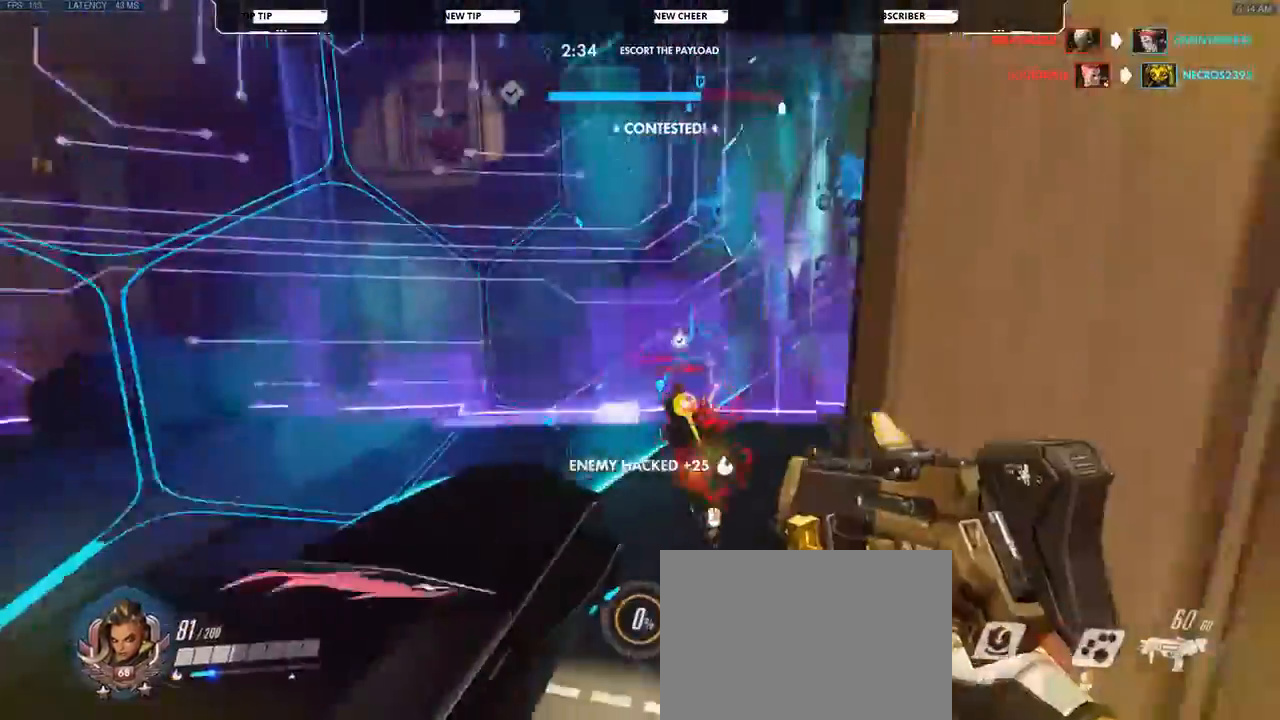
{"keys": ["a", "w"], "mouse": ["left"], "events": [[67, "a", "down"], [233, "space", "down"], [300, "mouse_left", "down"], [367, "space", "up"]]}
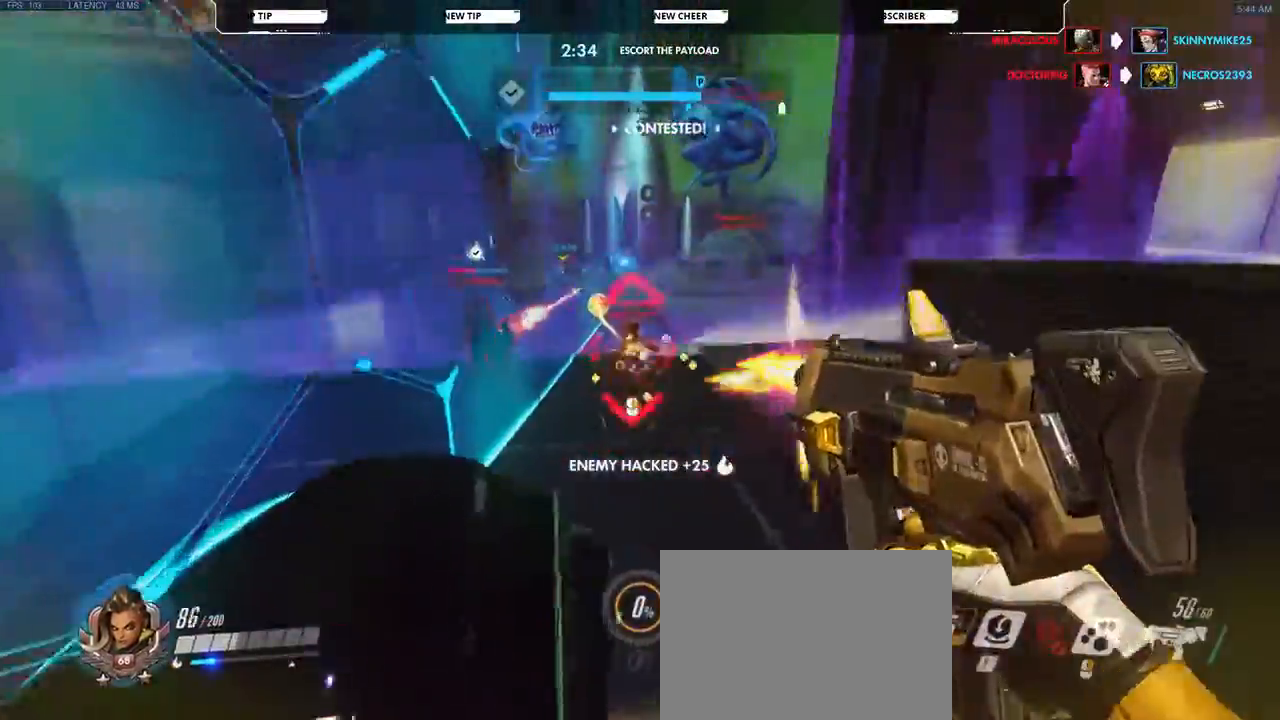
{"keys": ["a", "w"], "mouse": ["left"], "events": []}
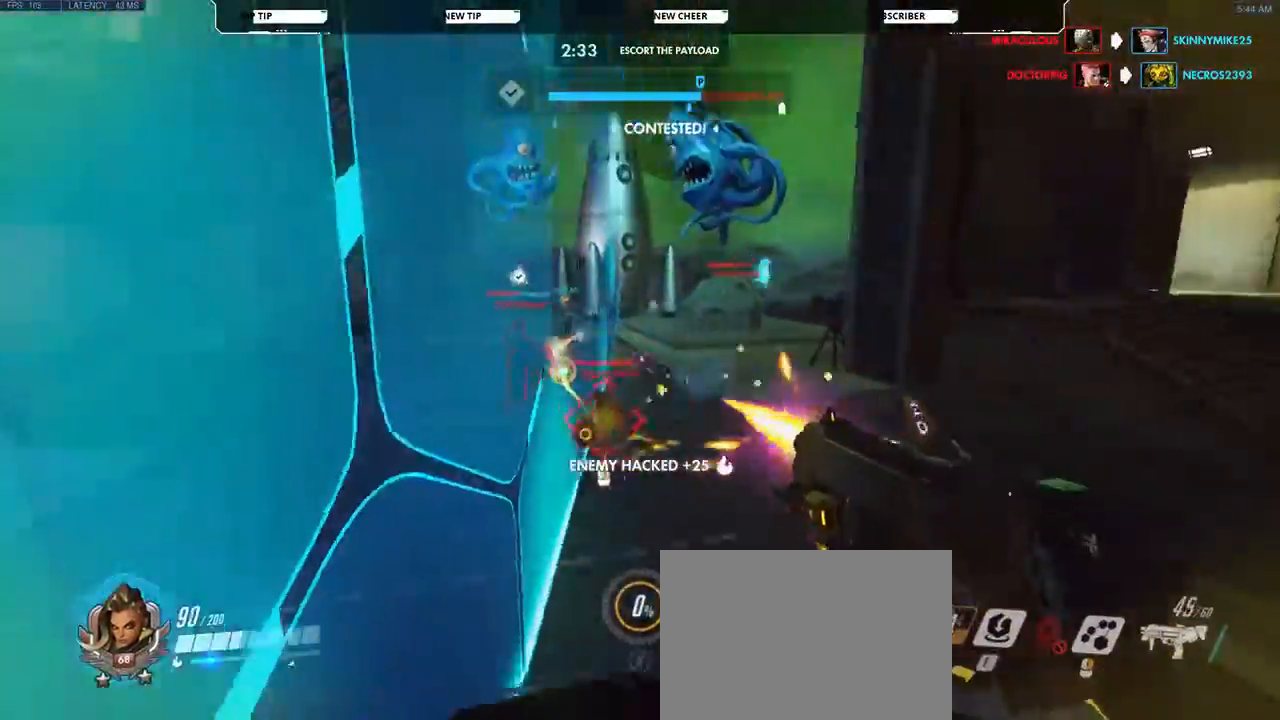
{"keys": ["a", "w"], "mouse": [], "events": [[267, "mouse_left", "up"]]}
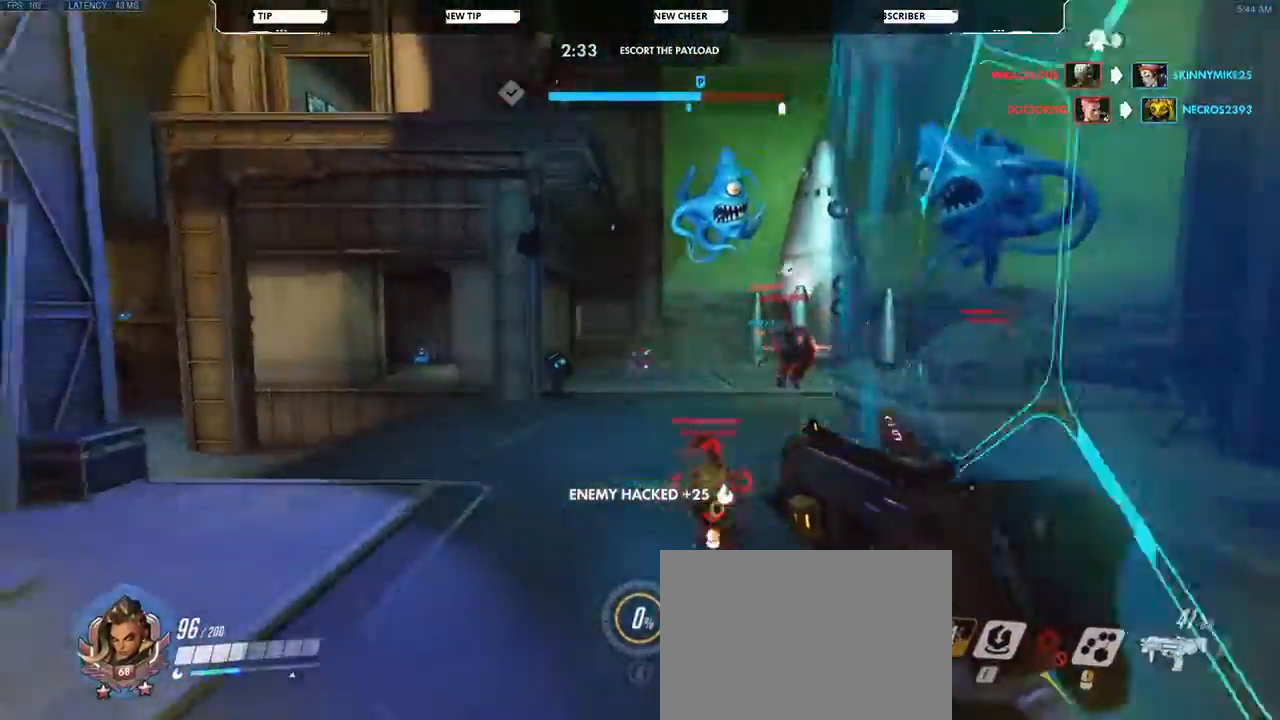
{"keys": ["a", "w"], "mouse": [], "events": [[300, "e", "down"], [433, "e", "up"]]}
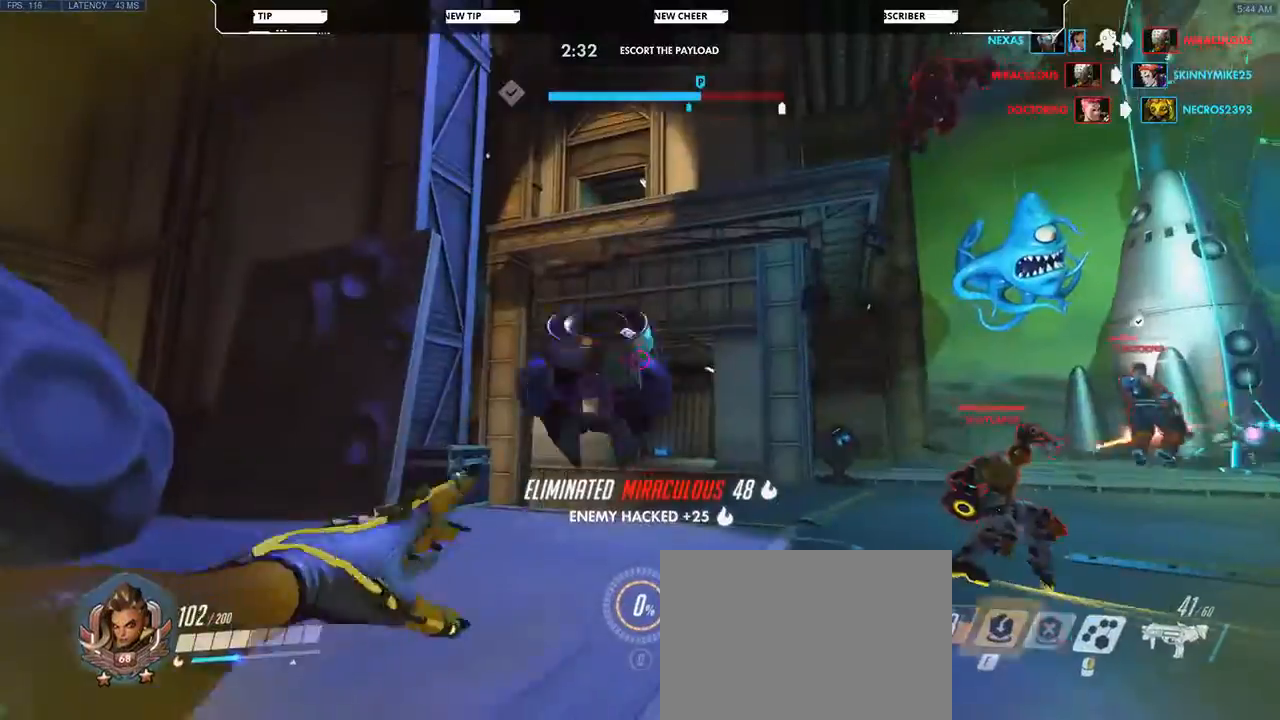
{"keys": ["w"], "mouse": [], "events": [[400, "a", "up"]]}
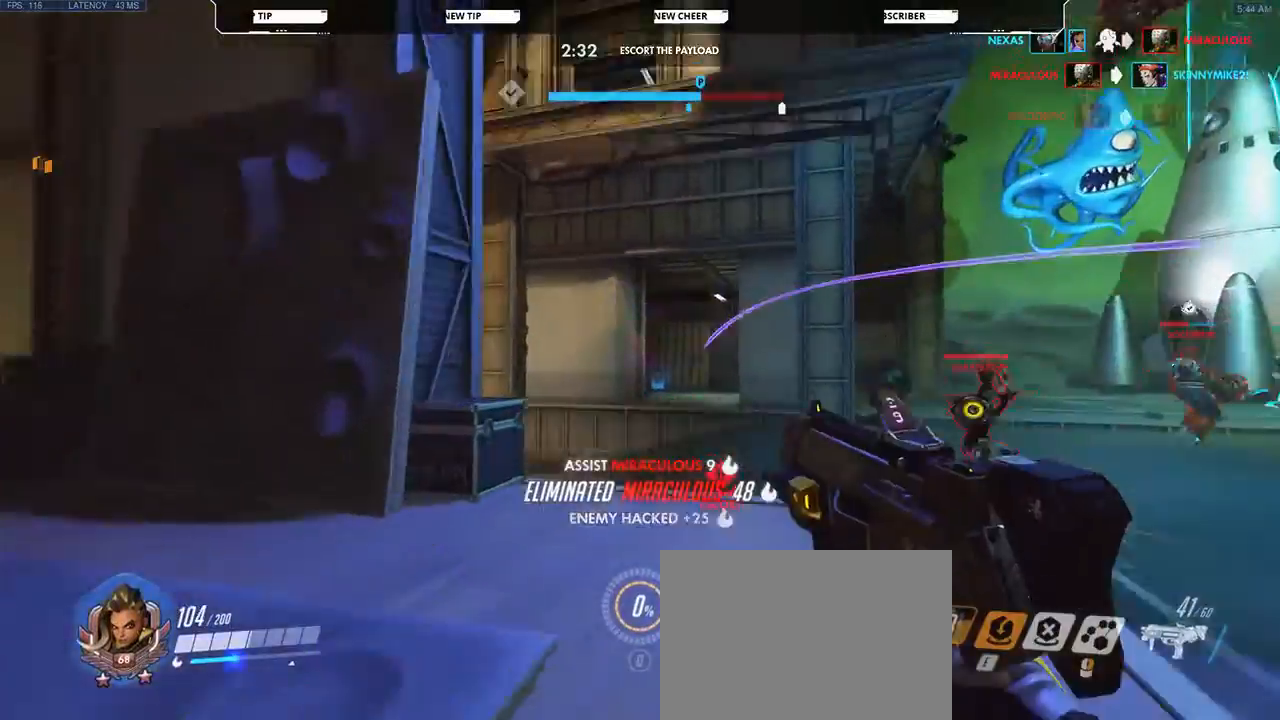
{"keys": ["w"], "mouse": [], "events": [[133, "e", "down"], [267, "e", "up"]]}
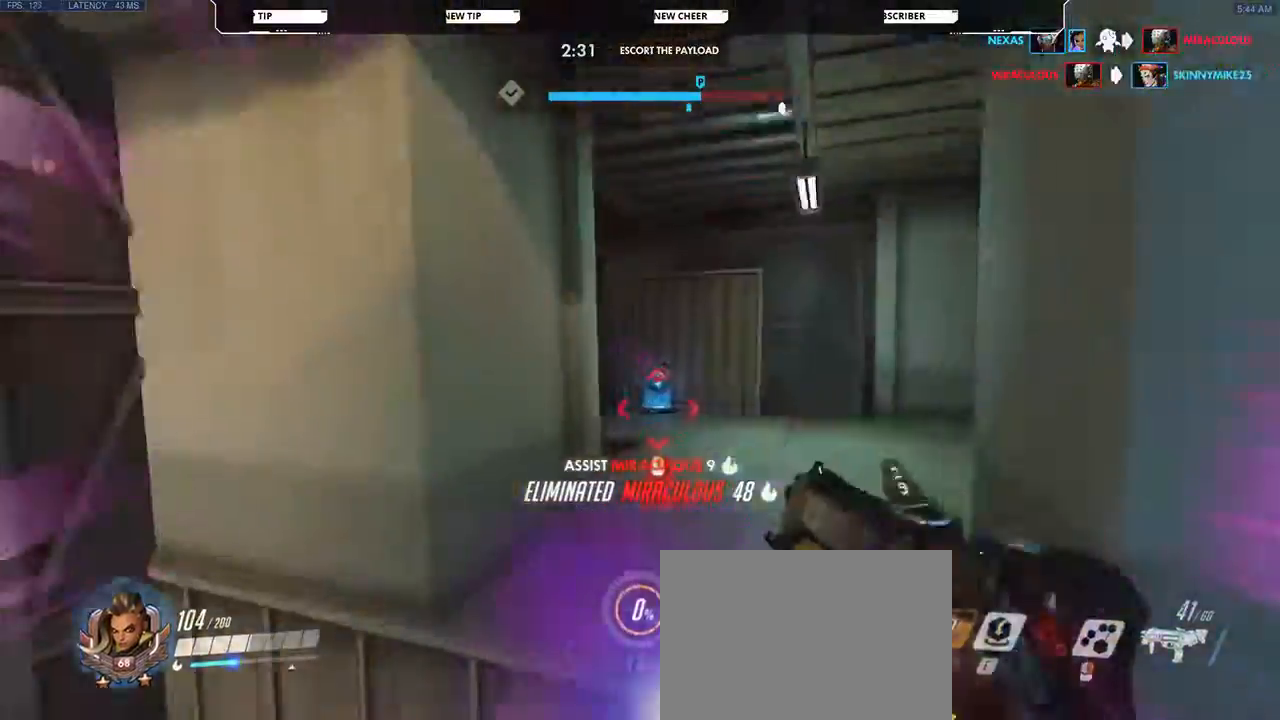
{"keys": ["w"], "mouse": [], "events": []}
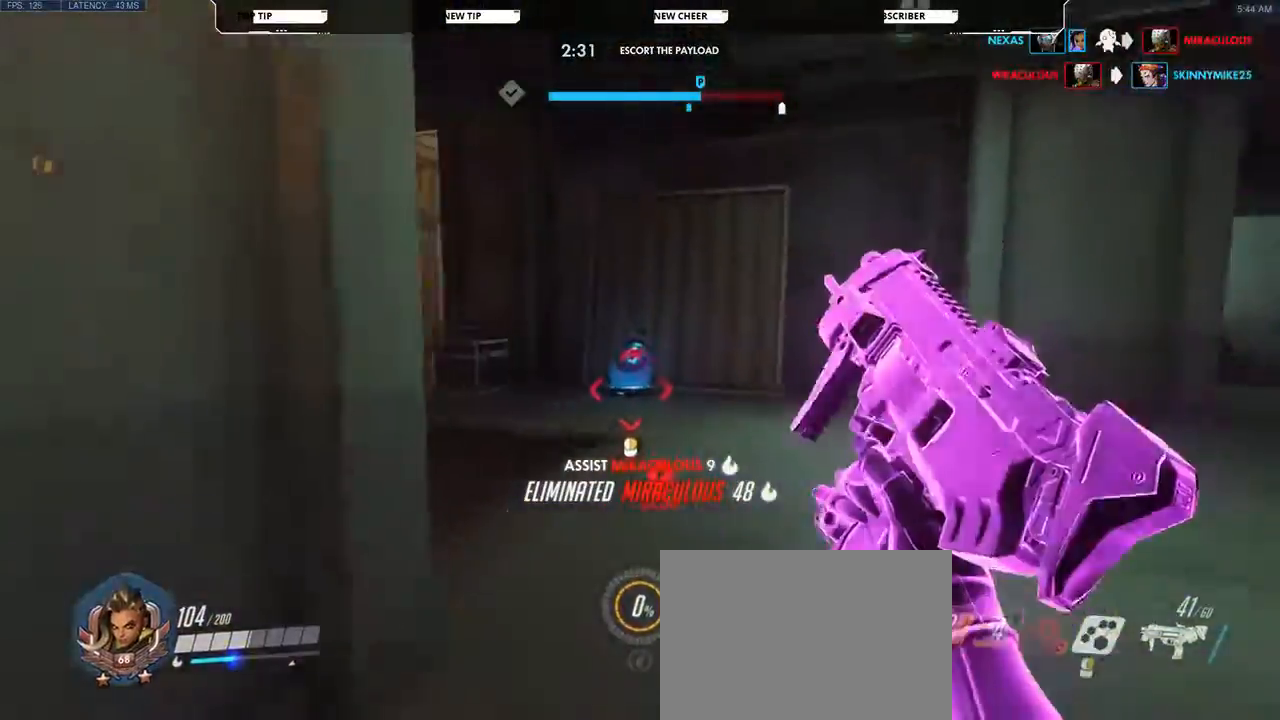
{"keys": ["w"], "mouse": ["right"], "events": [[467, "mouse_right", "down"]]}
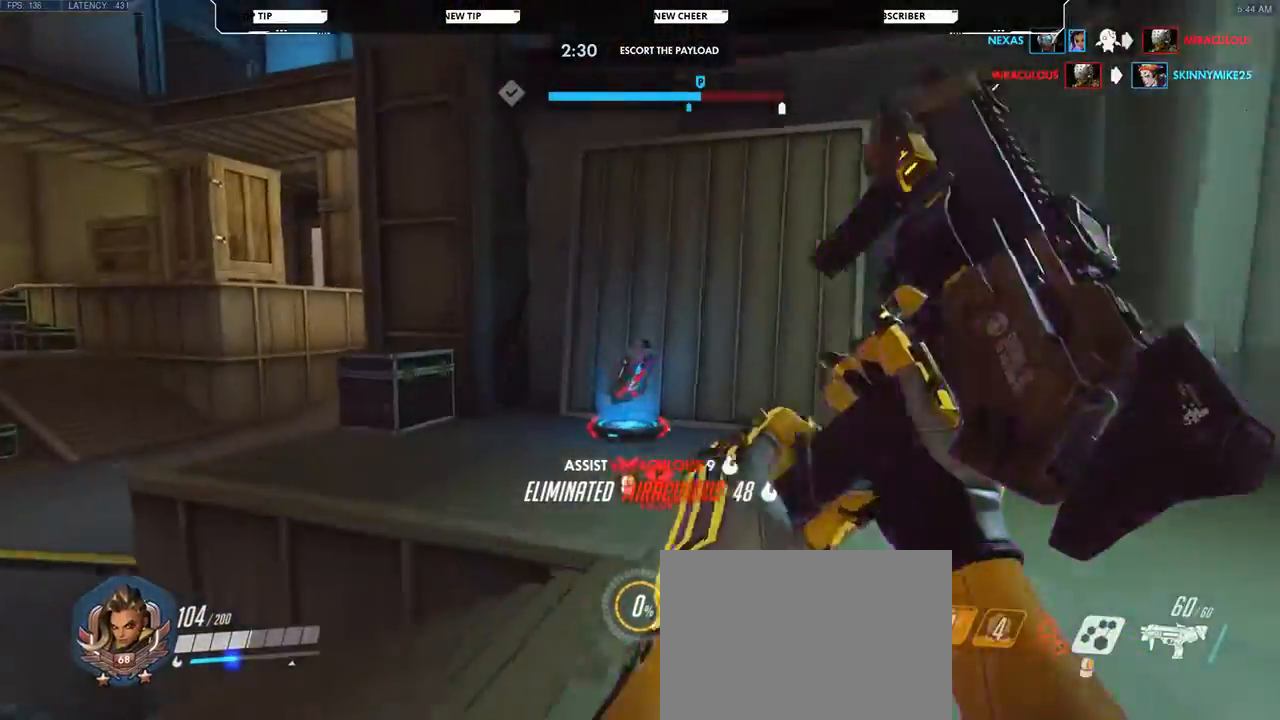
{"keys": ["w"], "mouse": ["right"], "events": []}
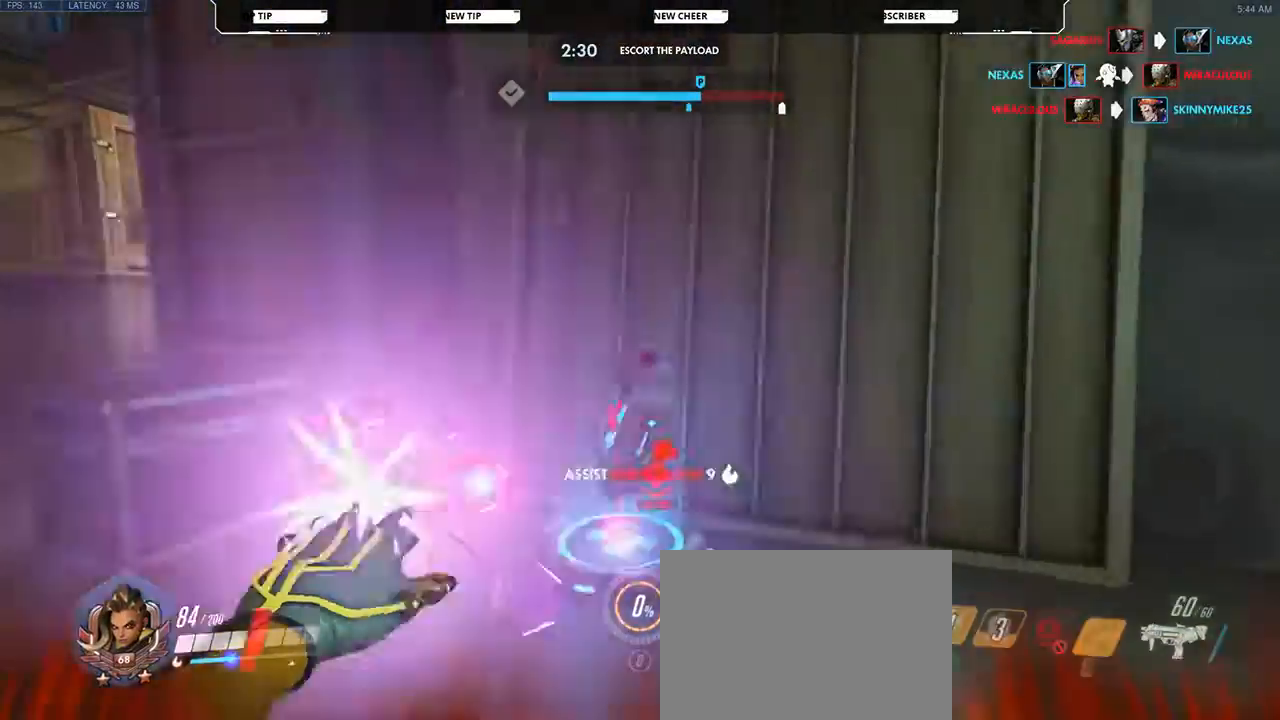
{"keys": ["w"], "mouse": ["right"], "events": []}
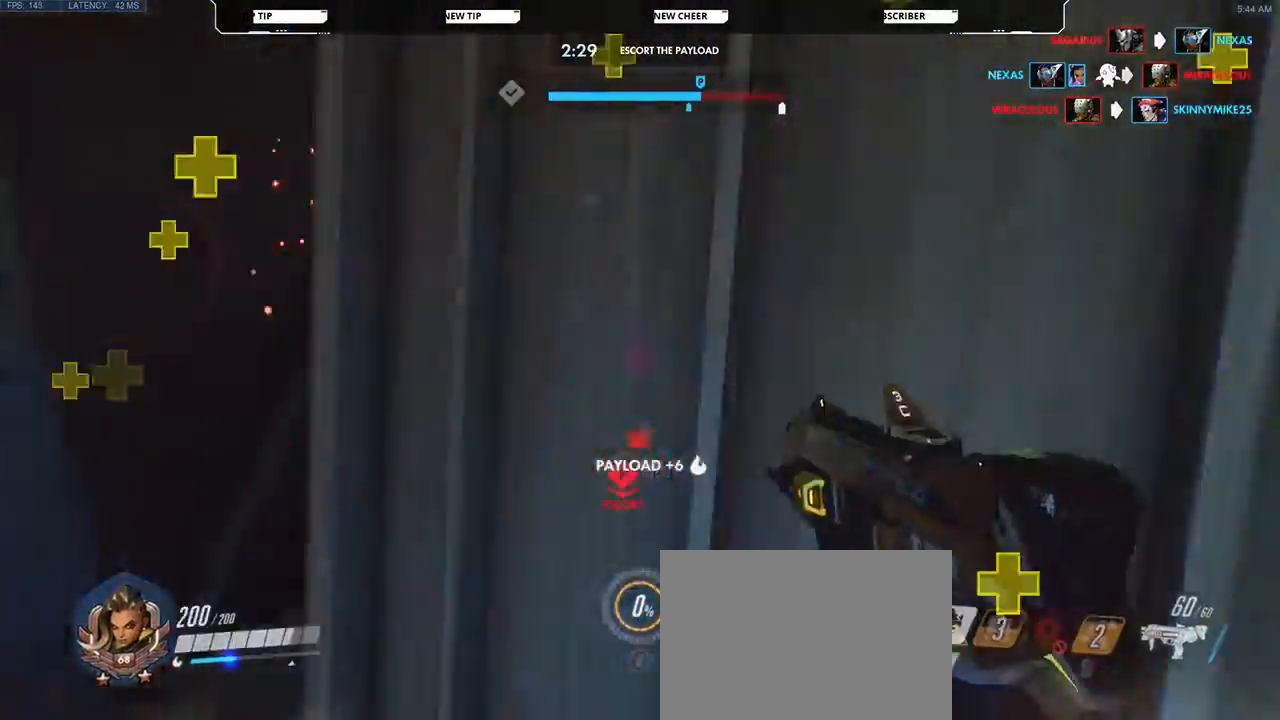
{"keys": ["d", "w"], "mouse": [], "events": [[67, "a", "down"], [133, "space", "down"], [200, "mouse_right", "up"], [300, "a", "up"], [300, "space", "up"], [367, "d", "down"]]}
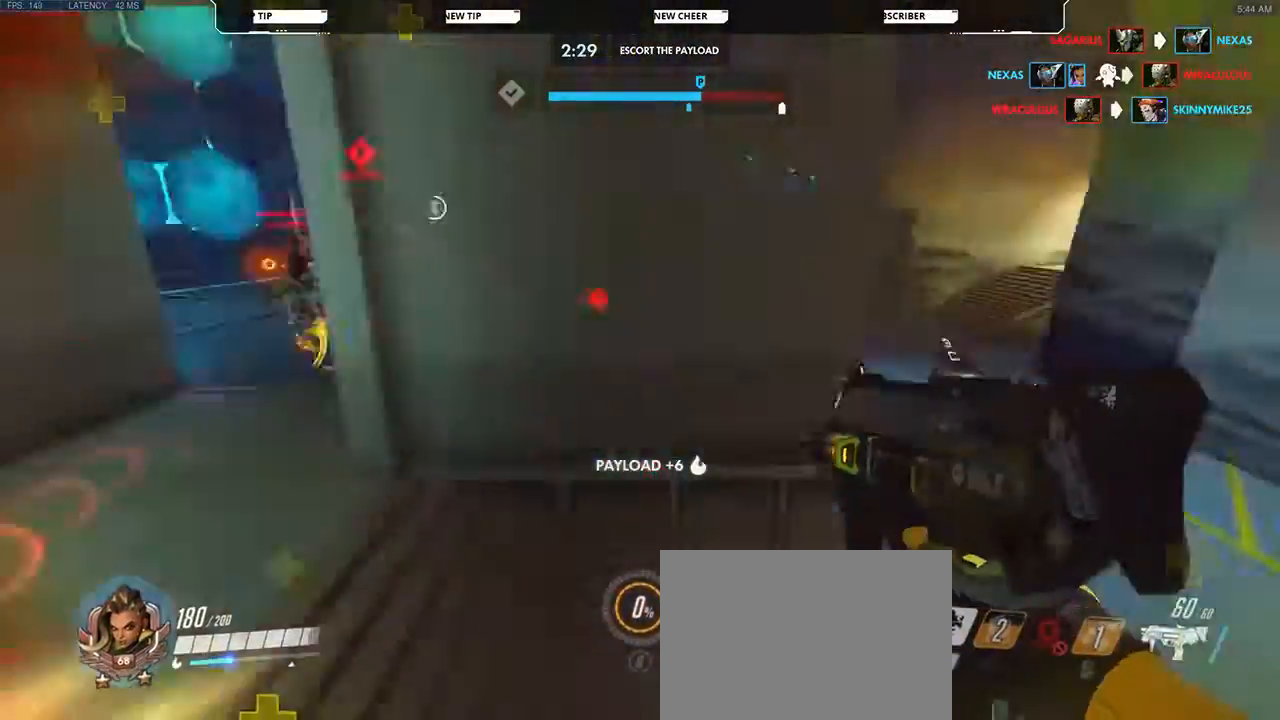
{"keys": ["d", "s"], "mouse": [], "events": [[100, "w", "up"], [333, "s", "down"]]}
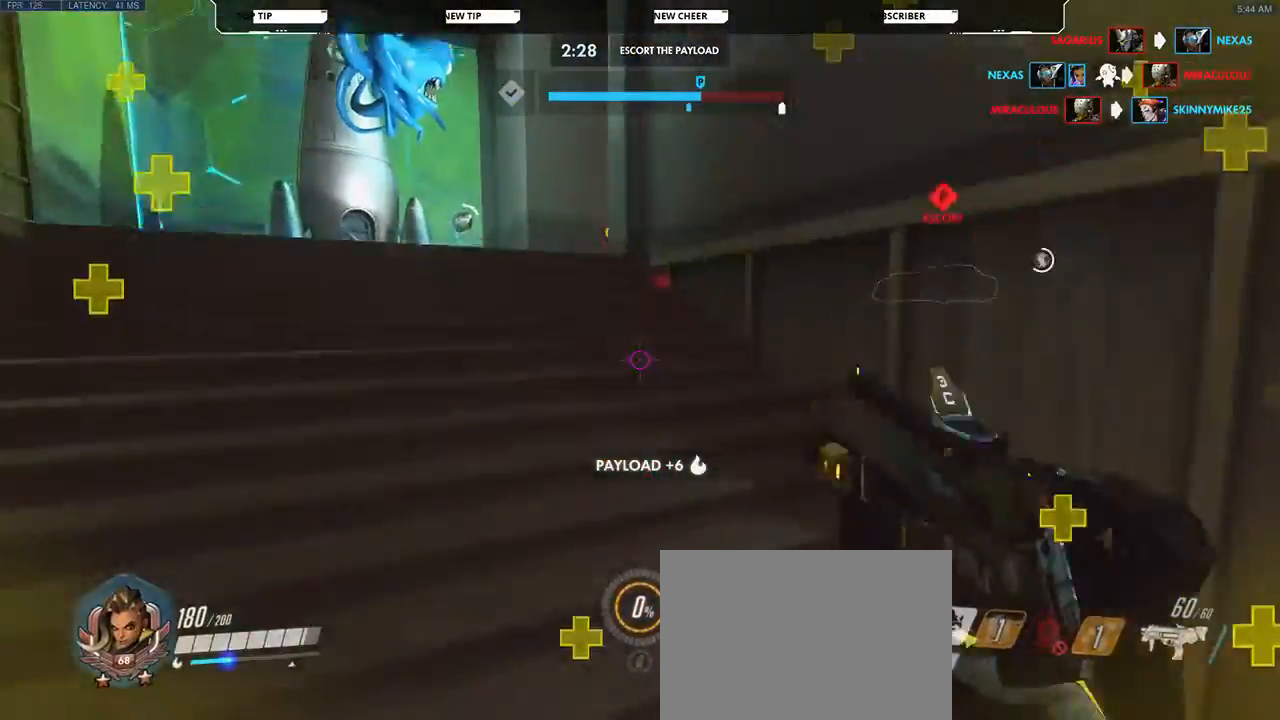
{"keys": ["a", "s"], "mouse": [], "events": [[300, "a", "down"], [333, "d", "up"]]}
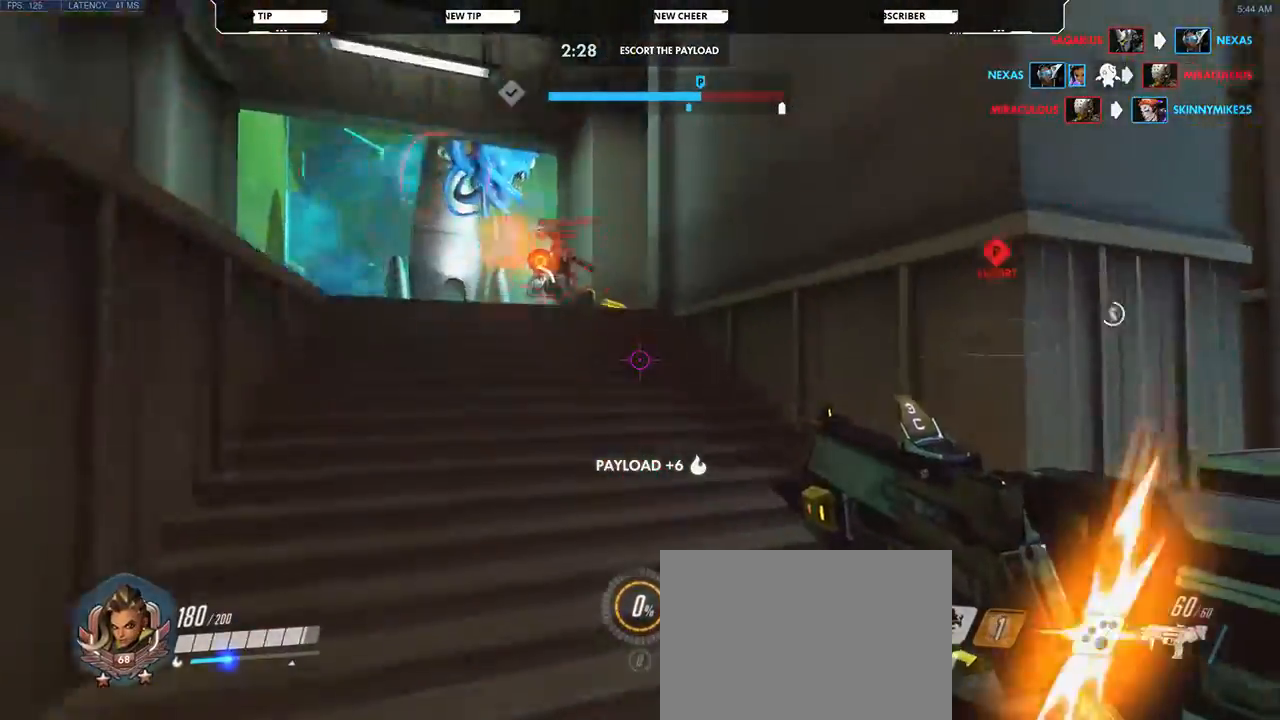
{"keys": ["a", "s"], "mouse": [], "events": []}
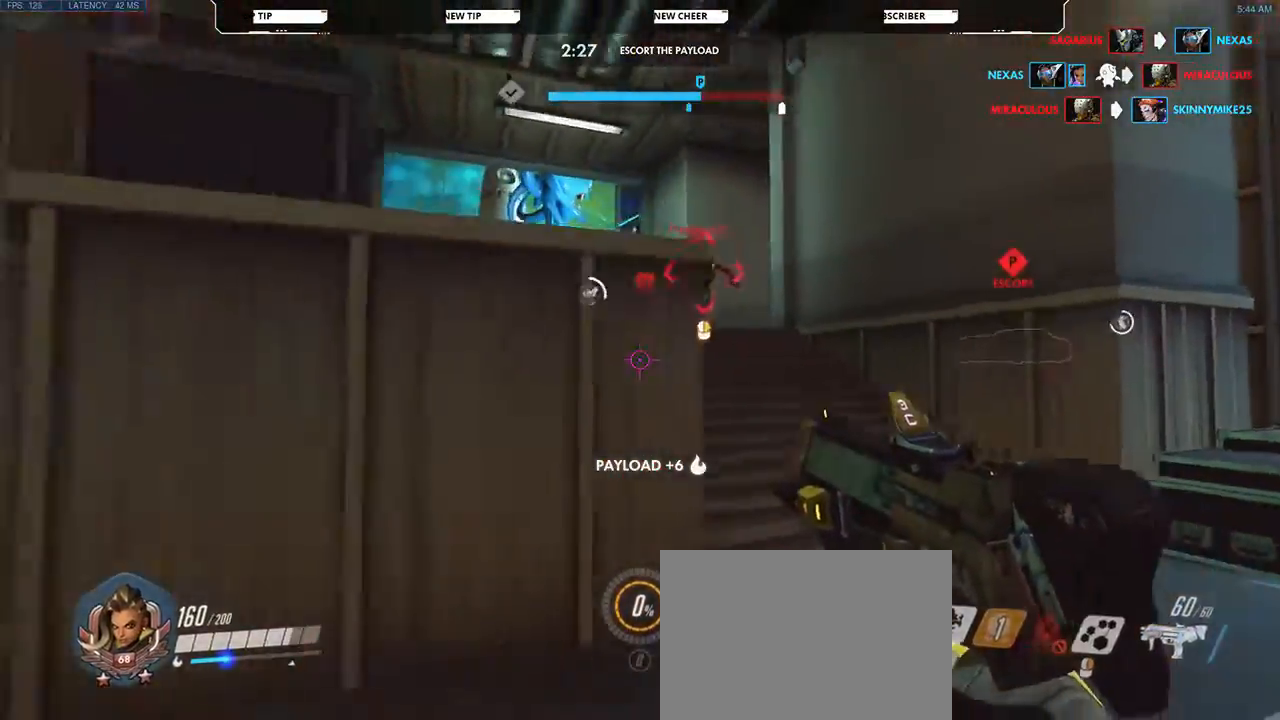
{"keys": ["a", "s"], "mouse": [], "events": [[167, "shift", "down"], [367, "shift", "up"]]}
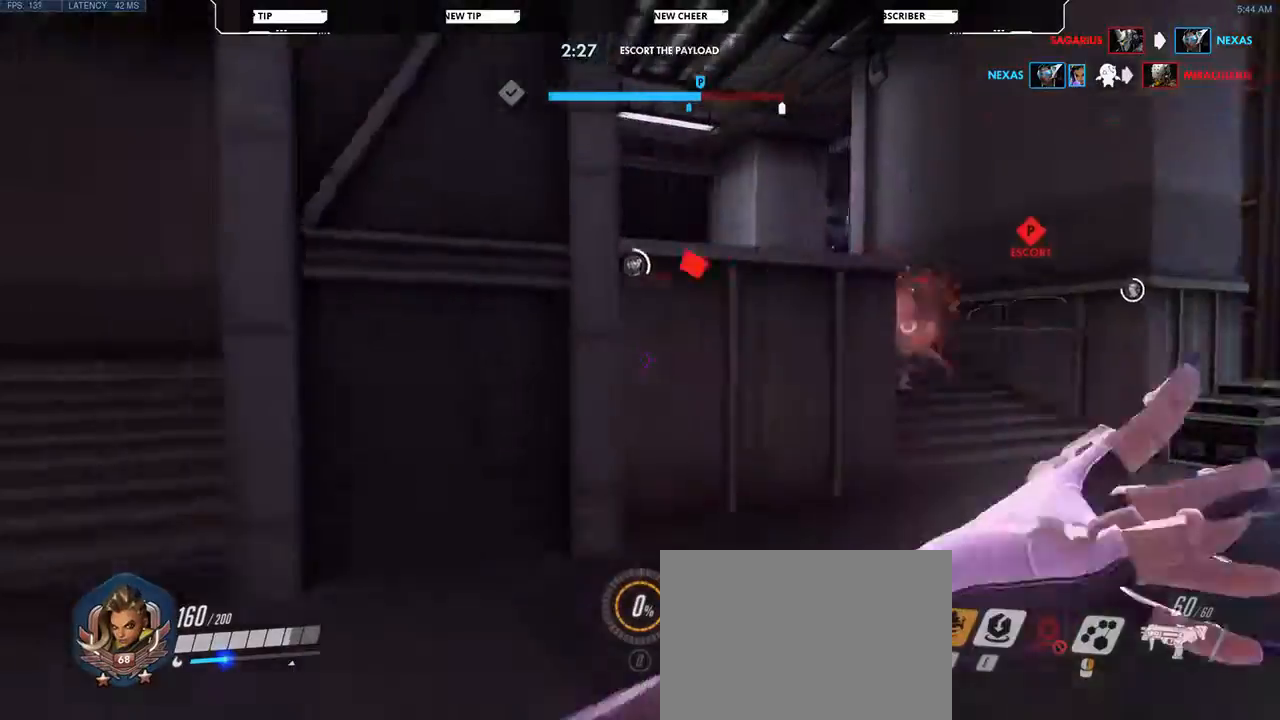
{"keys": ["a", "w"], "mouse": [], "events": [[100, "s", "up"], [300, "w", "down"]]}
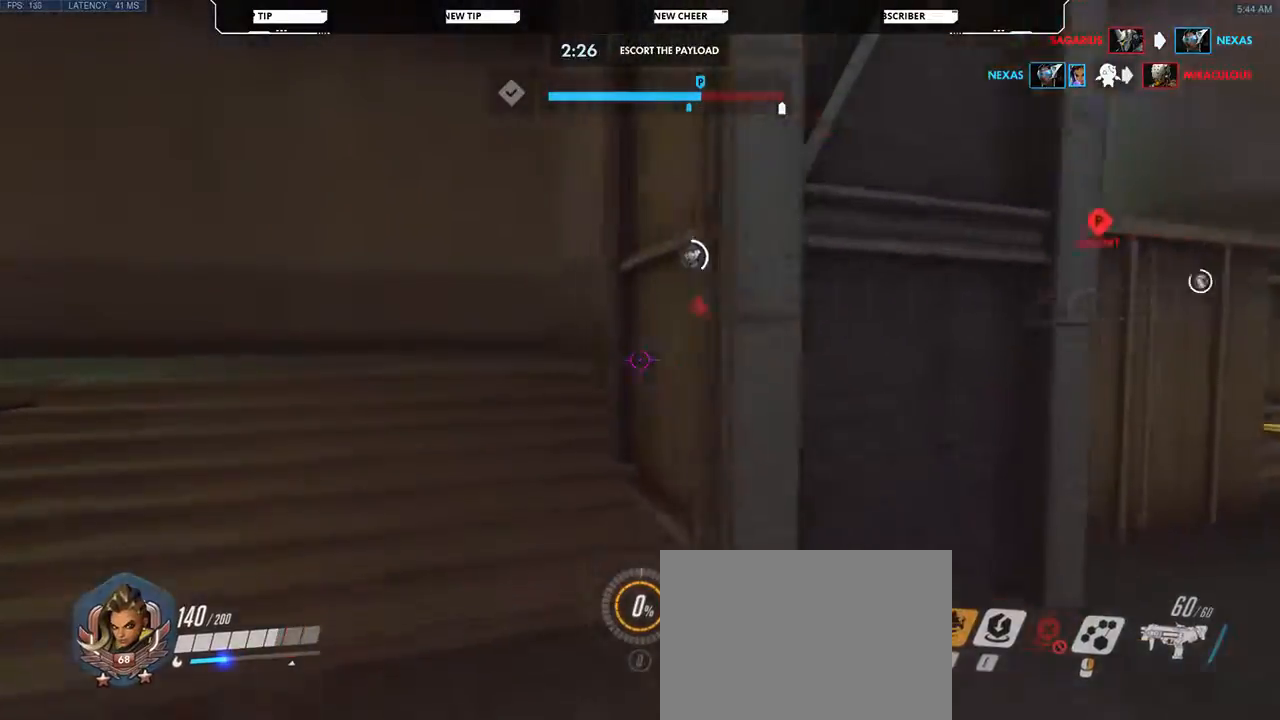
{"keys": ["a", "w"], "mouse": [], "events": []}
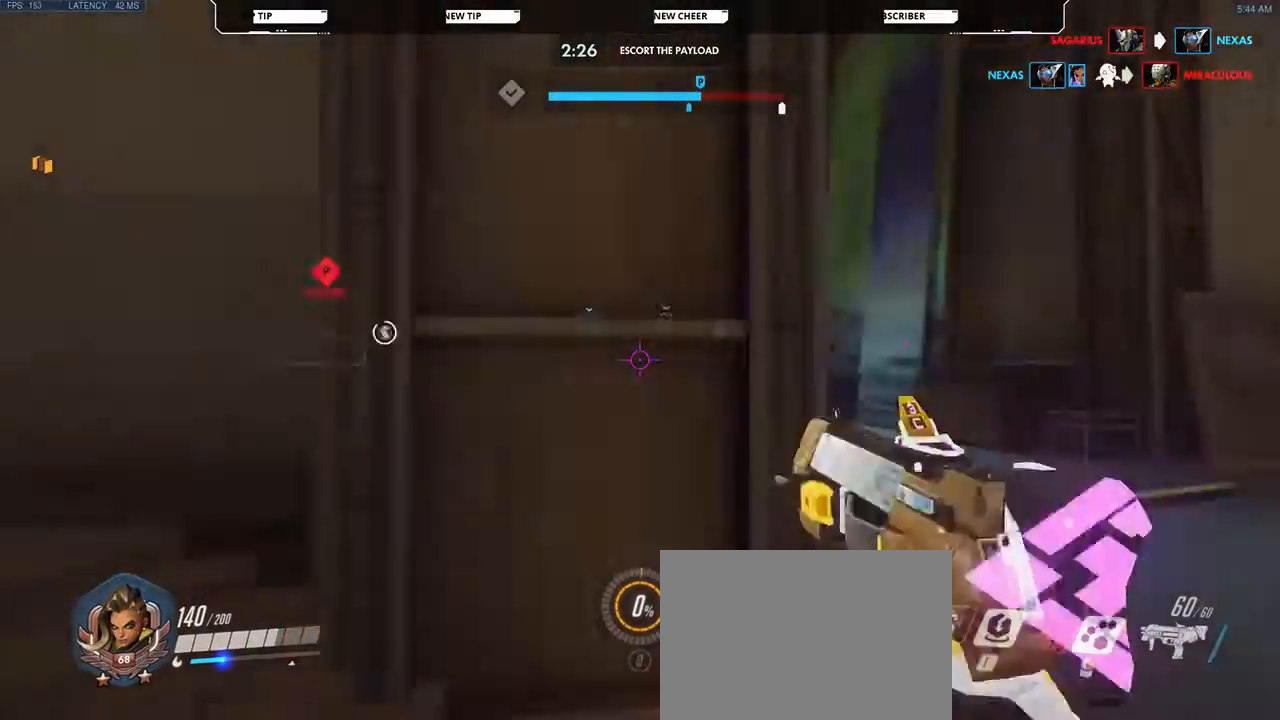
{"keys": ["a", "w"], "mouse": [], "events": [[233, "e", "down"], [333, "e", "up"]]}
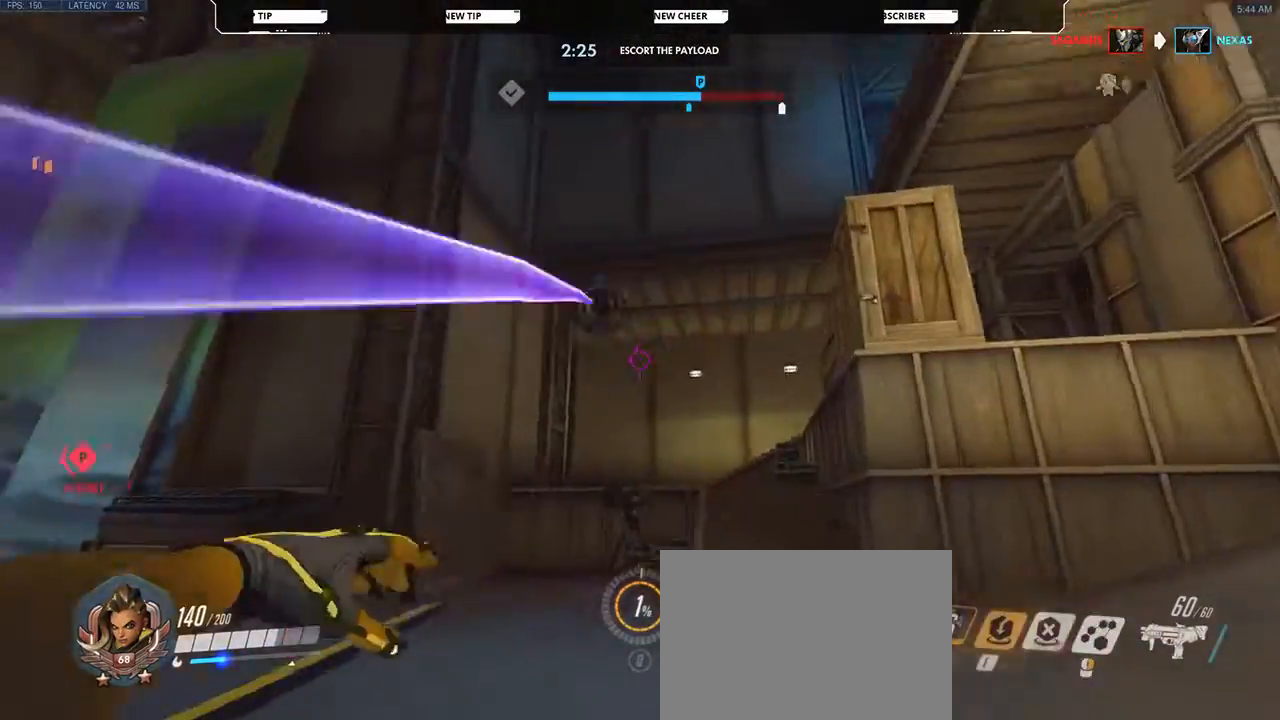
{"keys": ["a", "e", "w"], "mouse": [], "events": [[333, "e", "down"]]}
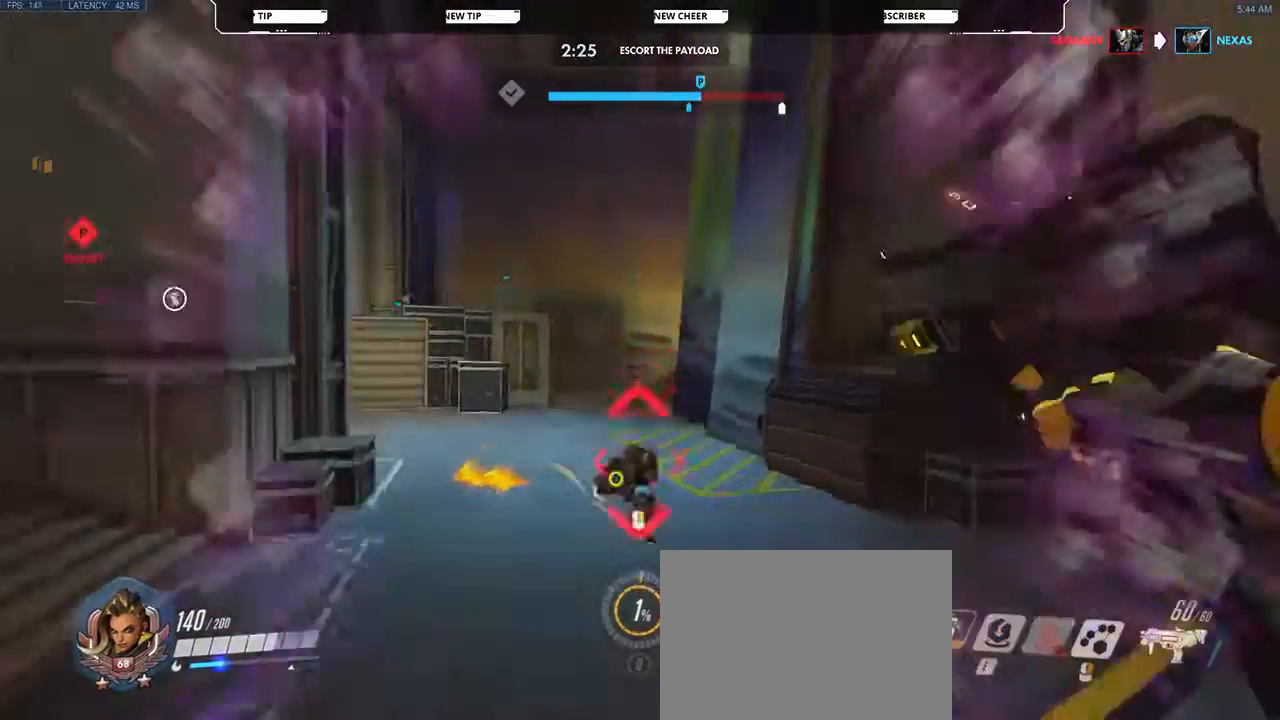
{"keys": ["shift", "w"], "mouse": [], "events": [[33, "e", "up"], [167, "a", "up"], [400, "shift", "down"]]}
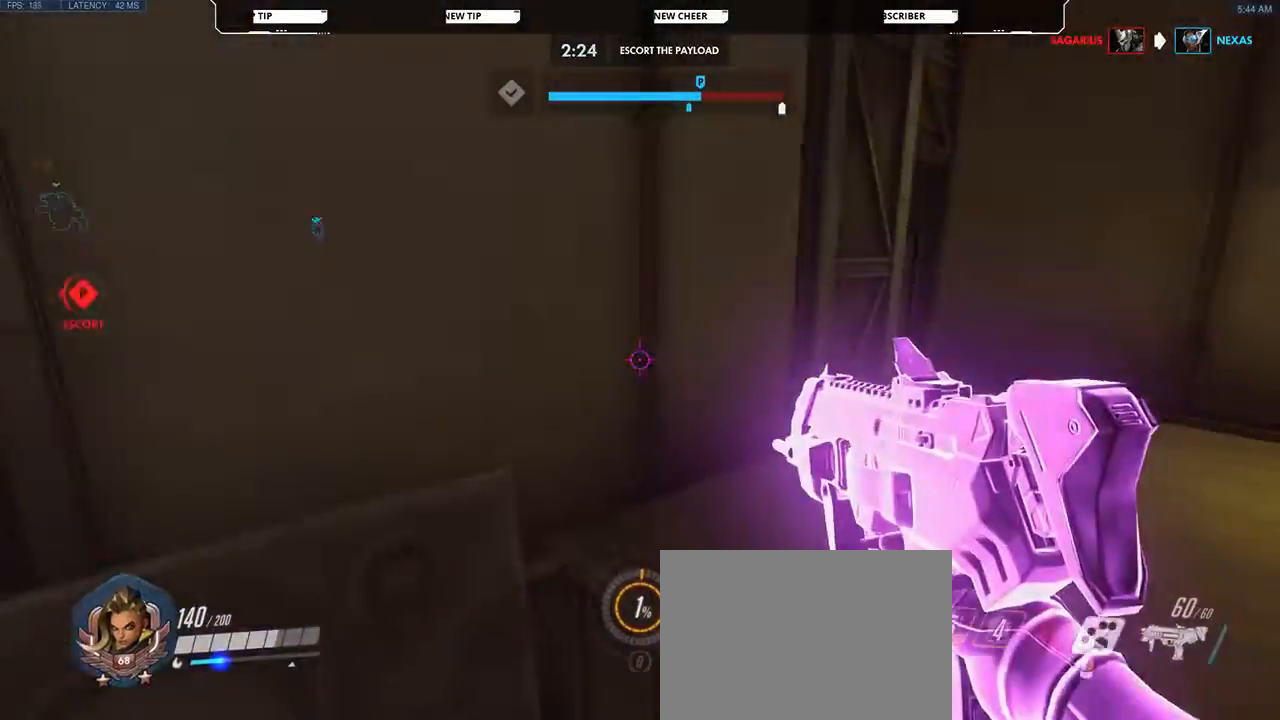
{"keys": ["w"], "mouse": [], "events": [[100, "shift", "up"]]}